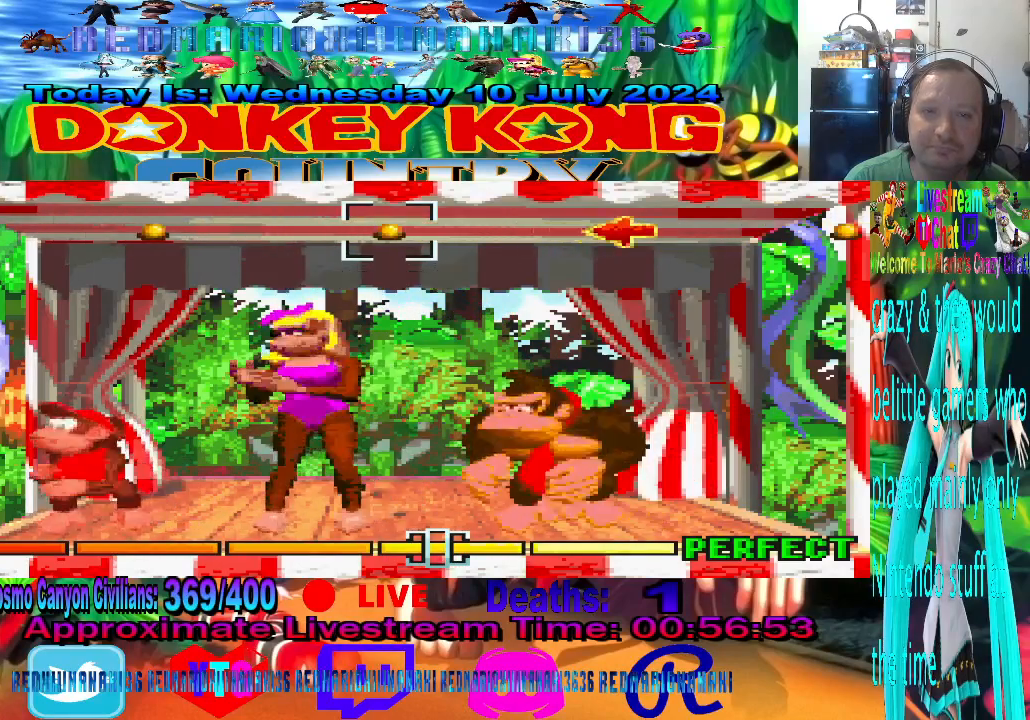
Gameplay with a controller (PlayStation layout); each line is a JSON object with the inputs held at the frame after it. "events" lists button and stick changes between this image and that frame as [ms after this image, input, new state], when the widget could be followed in between. Not read: right_stick.
{"buttons": [], "left_stick": "center", "events": []}
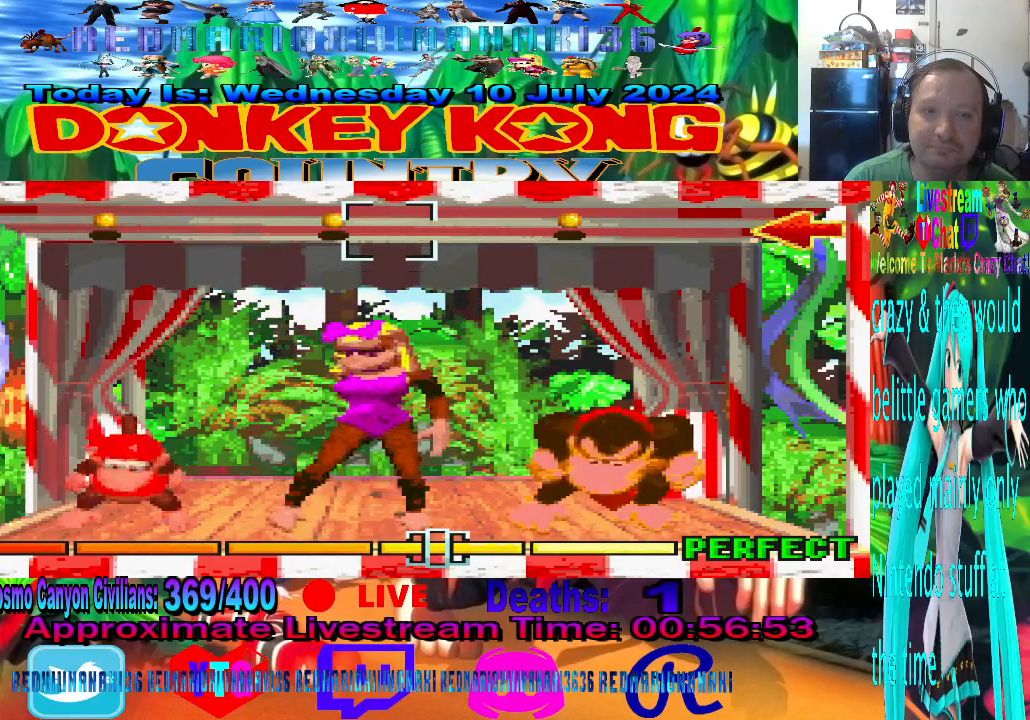
{"buttons": [], "left_stick": "center", "events": []}
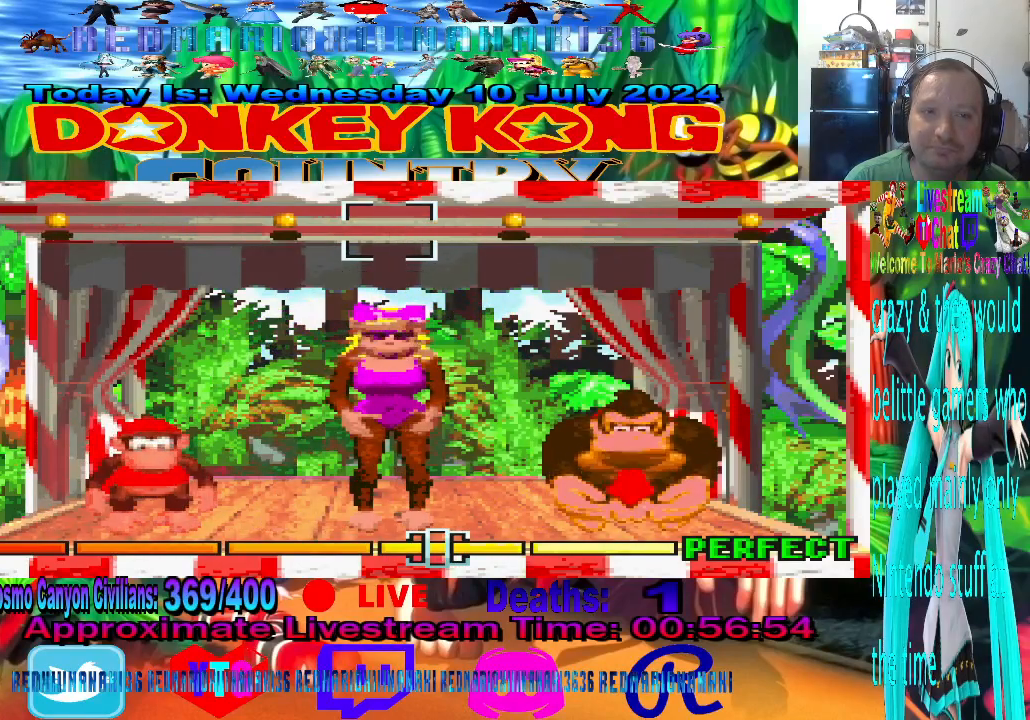
{"buttons": [], "left_stick": "center", "events": []}
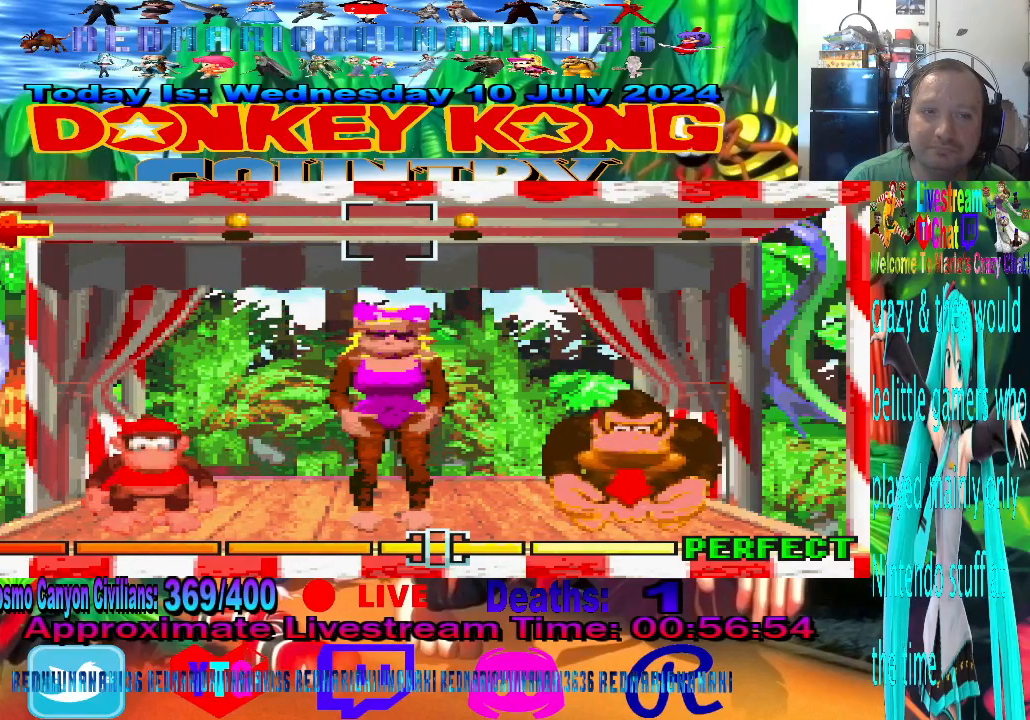
{"buttons": [], "left_stick": "center", "events": []}
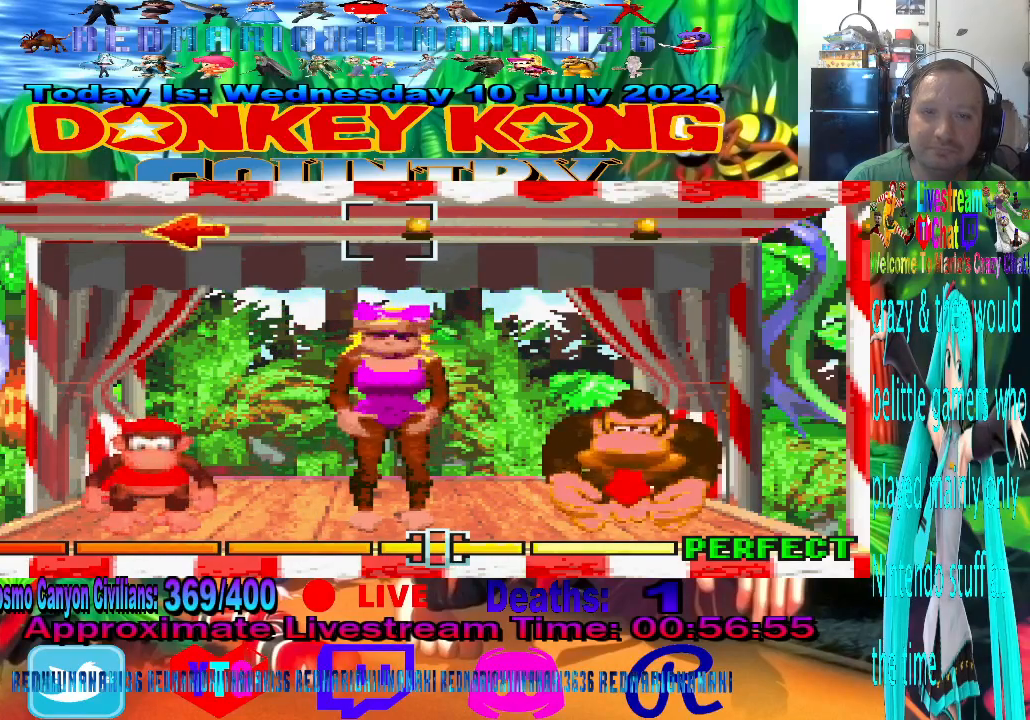
{"buttons": [], "left_stick": "center", "events": []}
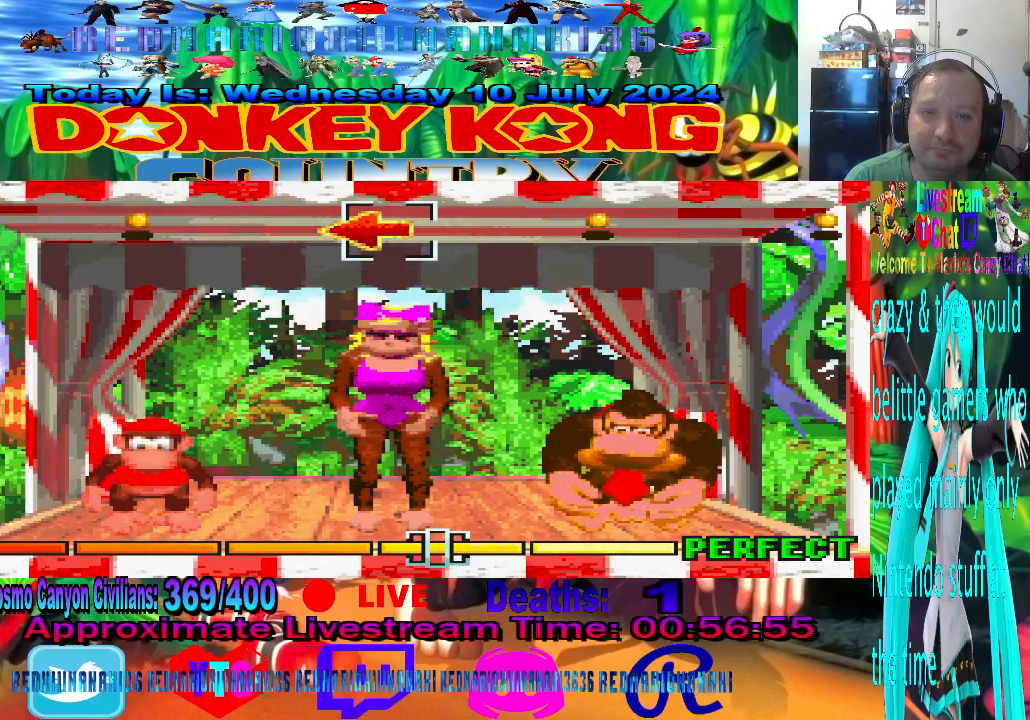
{"buttons": [], "left_stick": "center", "events": [[33, "left_stick", "left"], [200, "left_stick", "center"]]}
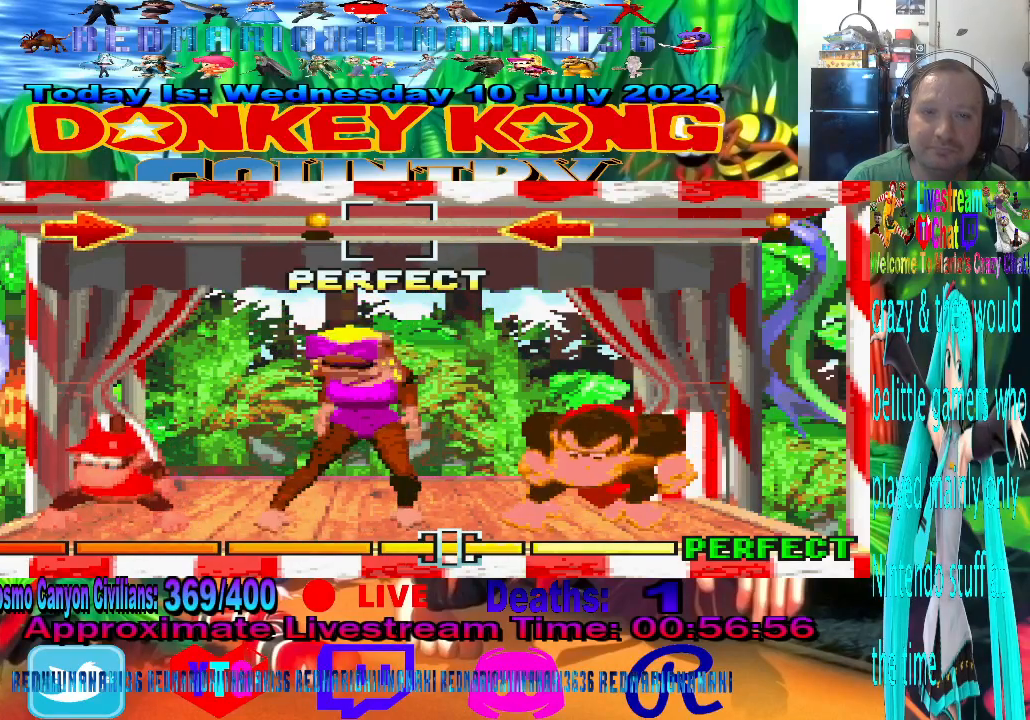
{"buttons": [], "left_stick": "center", "events": []}
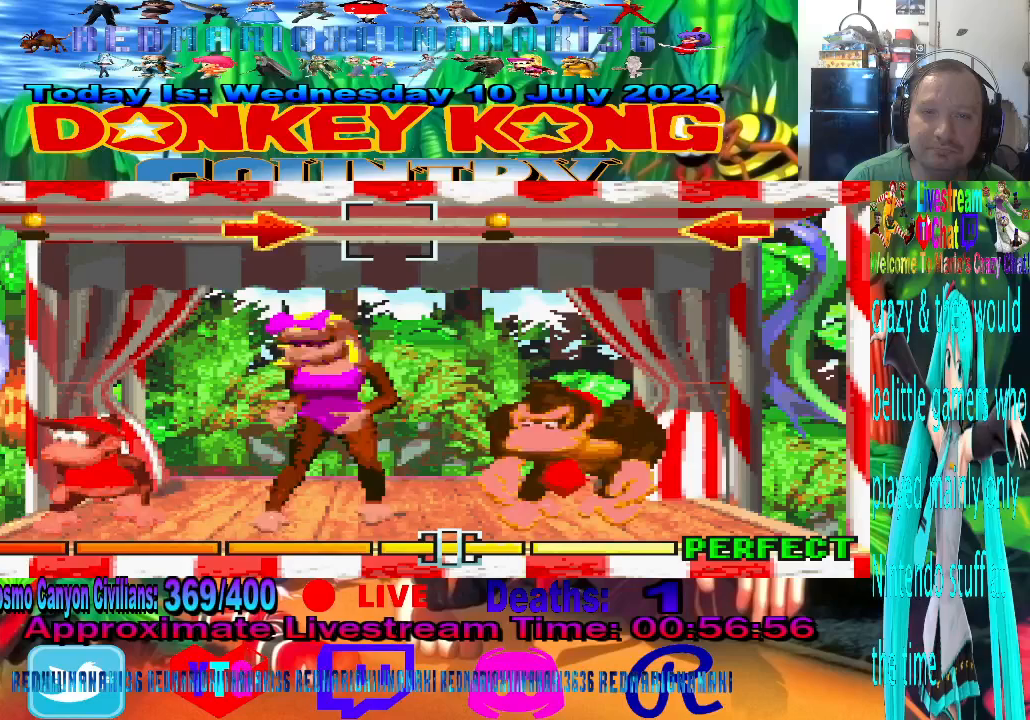
{"buttons": [], "left_stick": "right", "events": [[367, "left_stick", "right"]]}
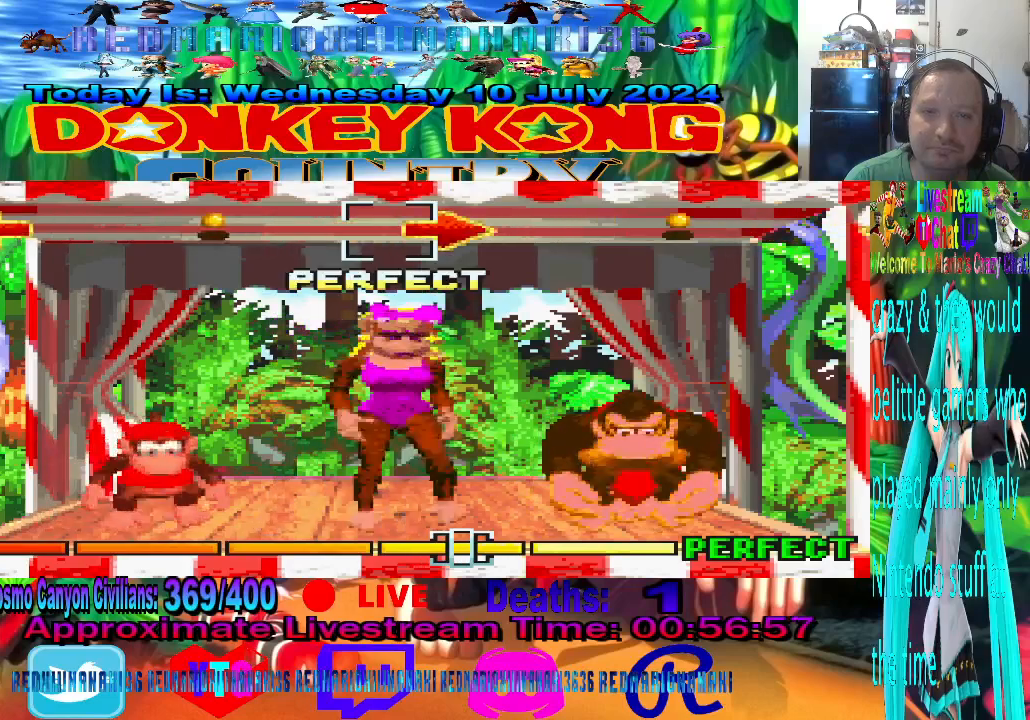
{"buttons": [], "left_stick": "center", "events": [[33, "left_stick", "center"]]}
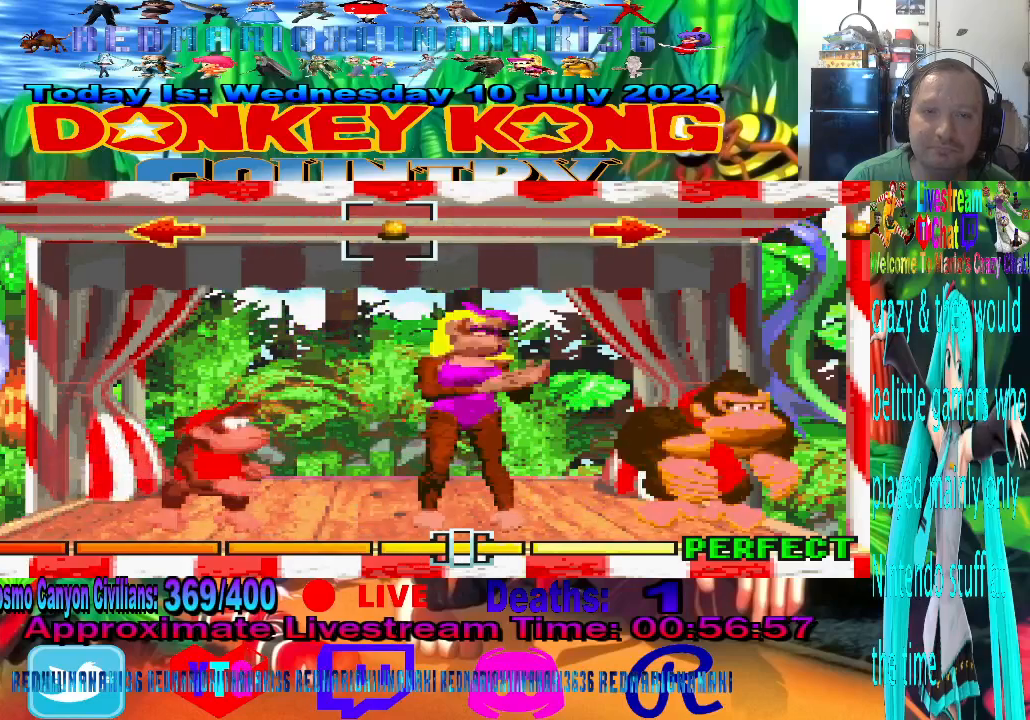
{"buttons": [], "left_stick": "center", "events": []}
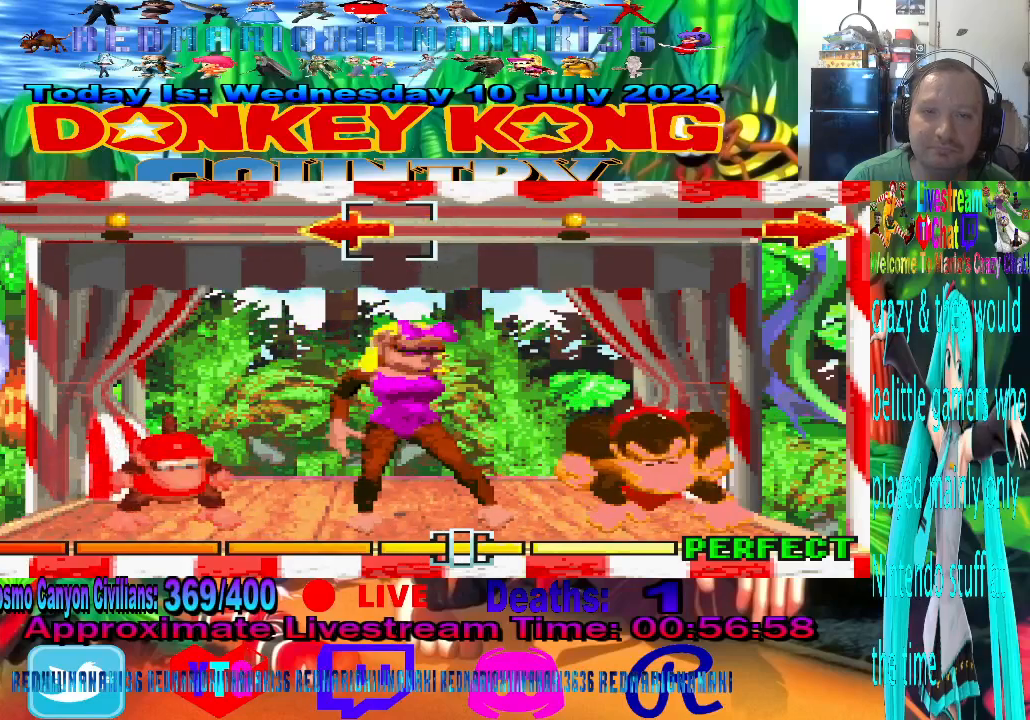
{"buttons": [], "left_stick": "center", "events": [[100, "left_stick", "left"], [233, "left_stick", "center"]]}
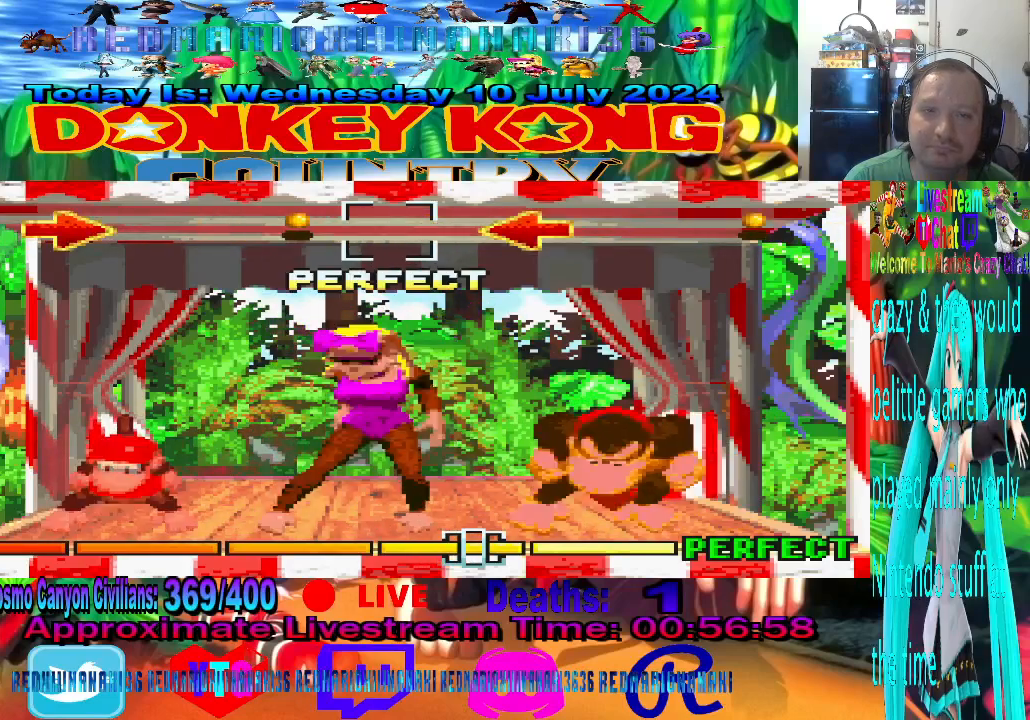
{"buttons": [], "left_stick": "center", "events": []}
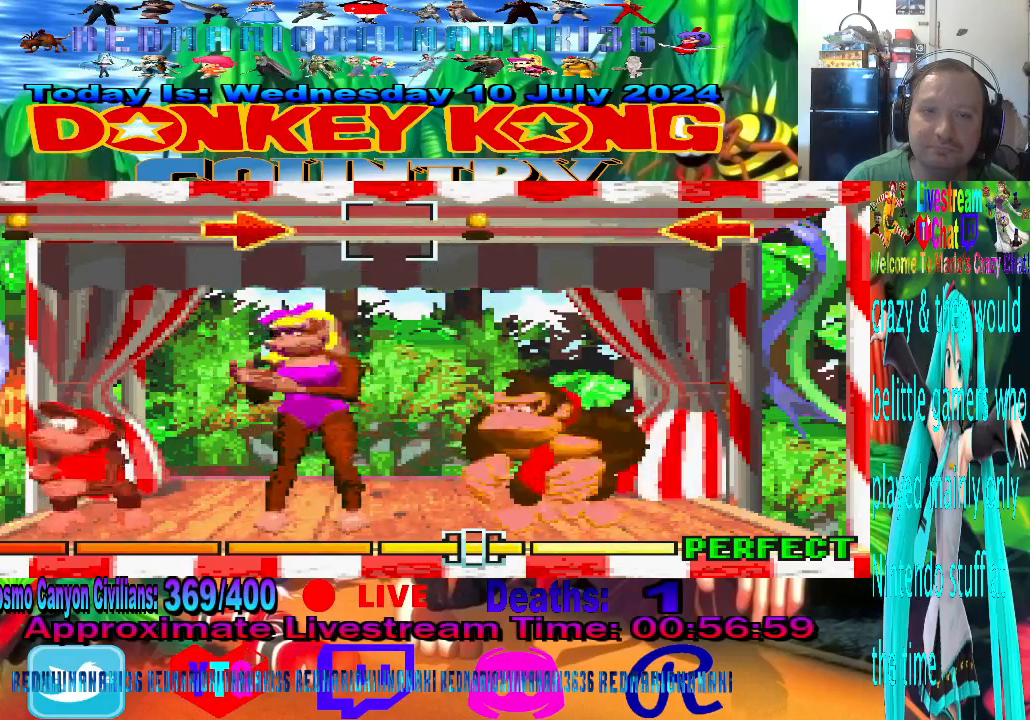
{"buttons": [], "left_stick": "right", "events": [[400, "left_stick", "right"]]}
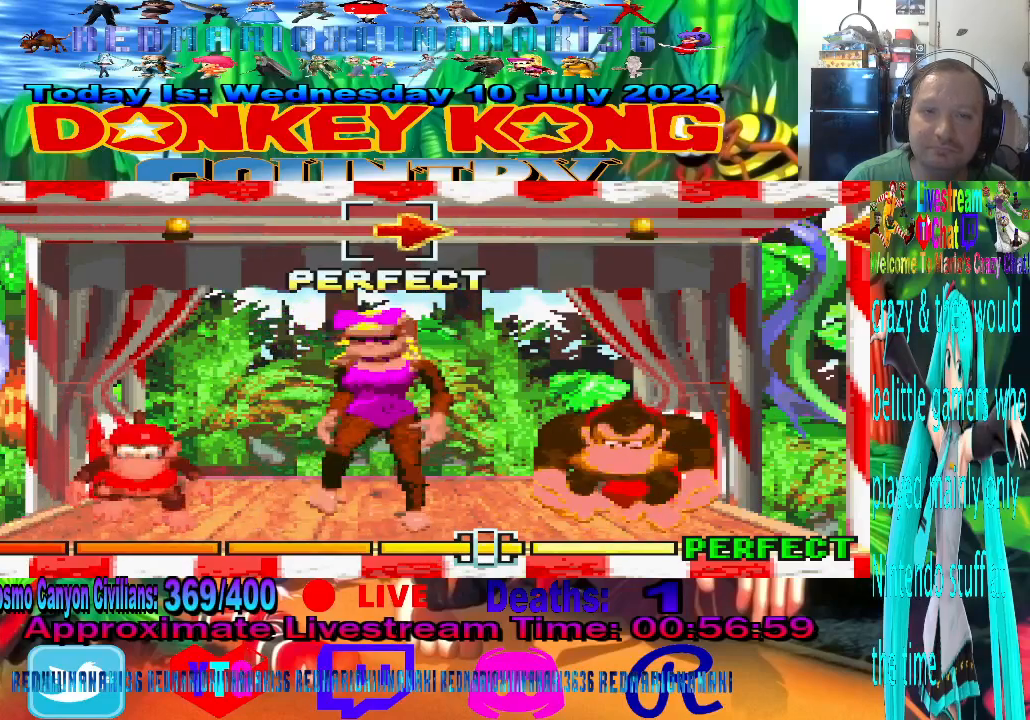
{"buttons": [], "left_stick": "center", "events": [[100, "left_stick", "center"]]}
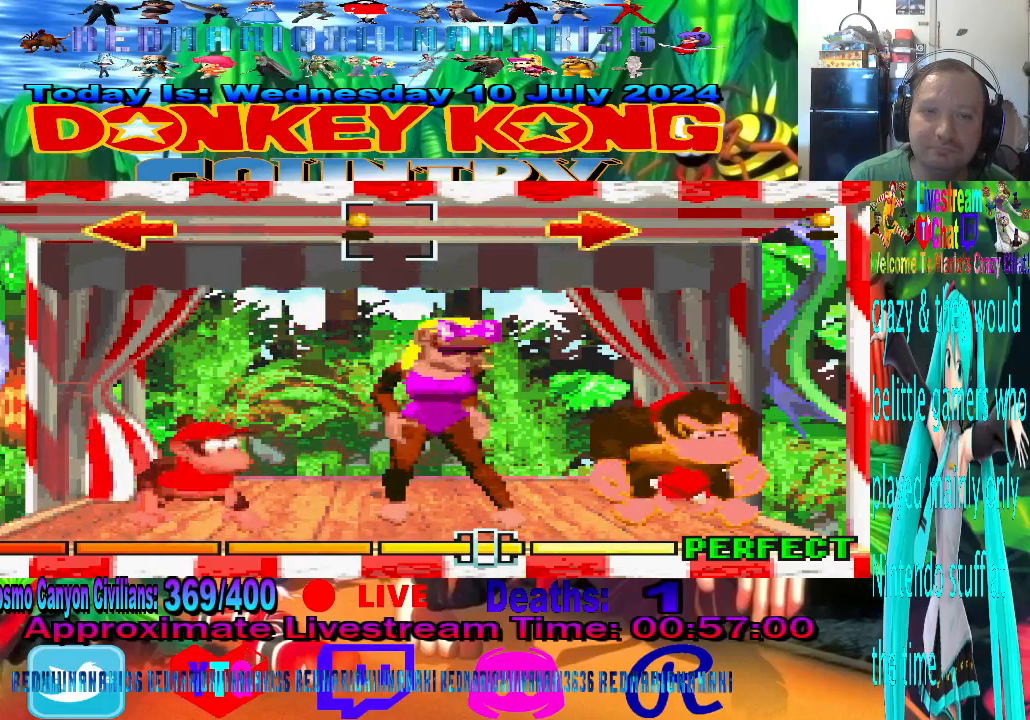
{"buttons": [], "left_stick": "center", "events": []}
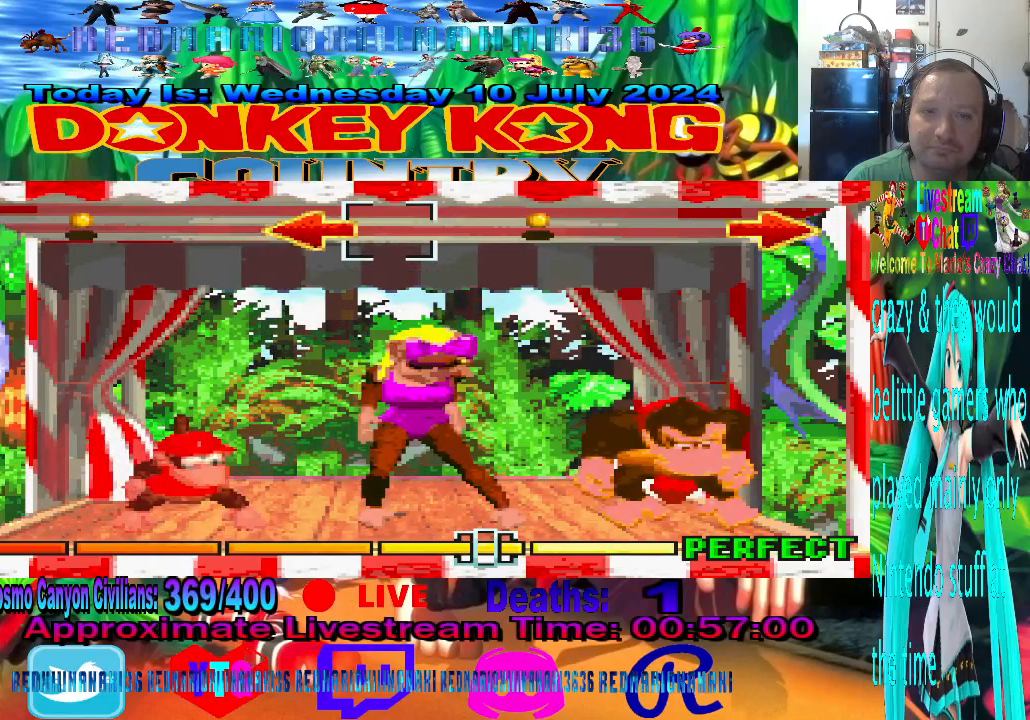
{"buttons": [], "left_stick": "center", "events": [[233, "left_stick", "left"], [400, "left_stick", "center"]]}
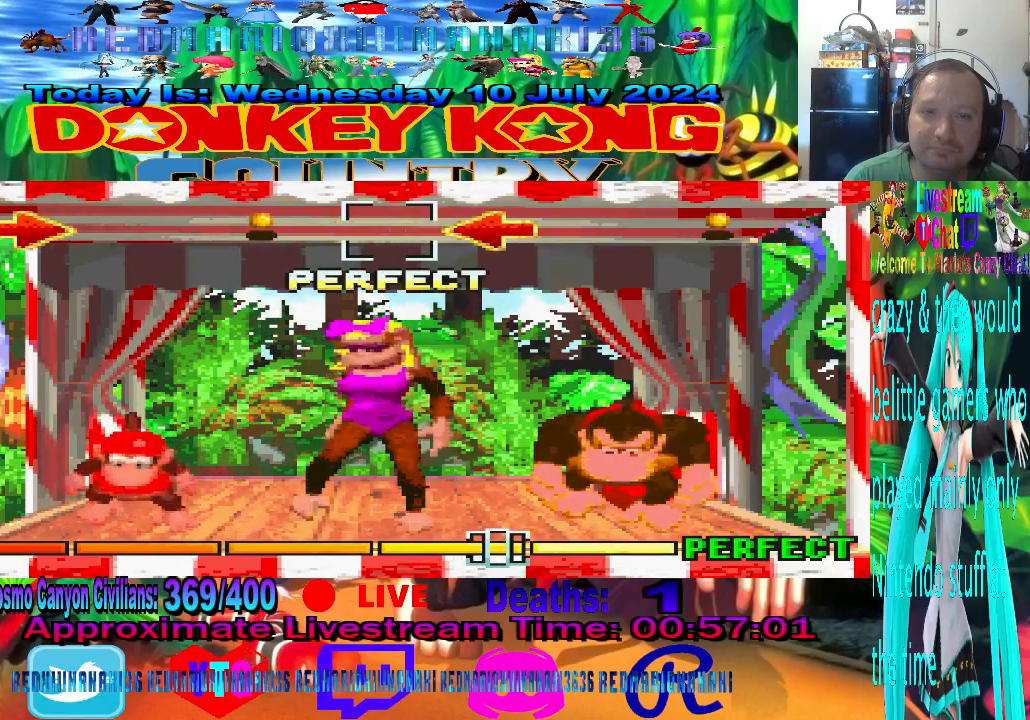
{"buttons": [], "left_stick": "center", "events": []}
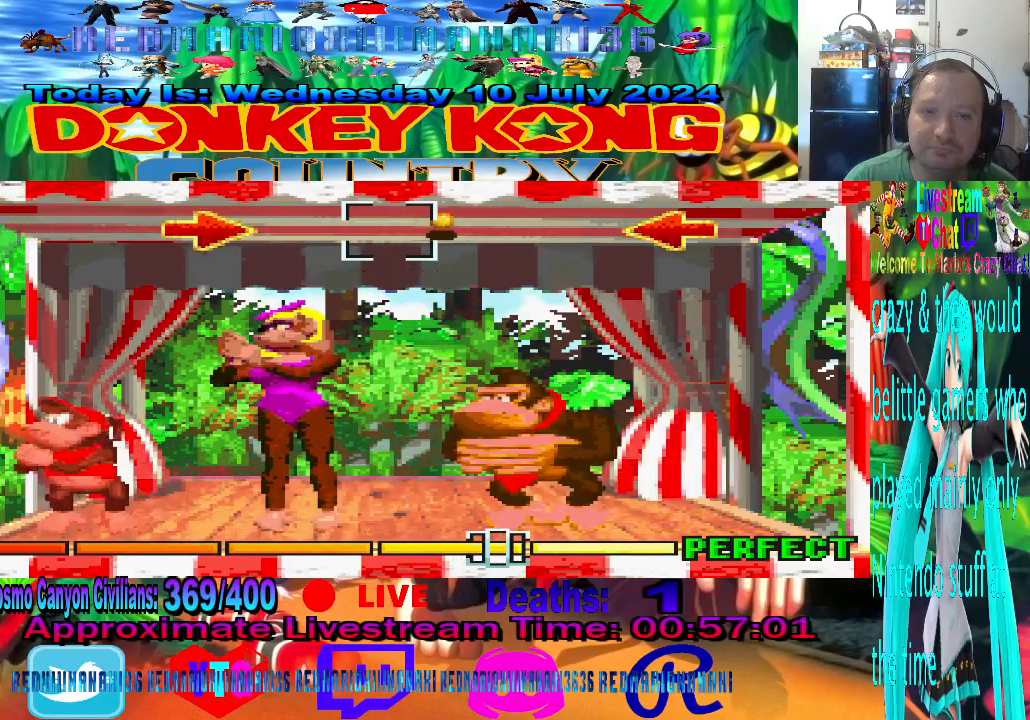
{"buttons": [], "left_stick": "right", "events": [[467, "left_stick", "right"]]}
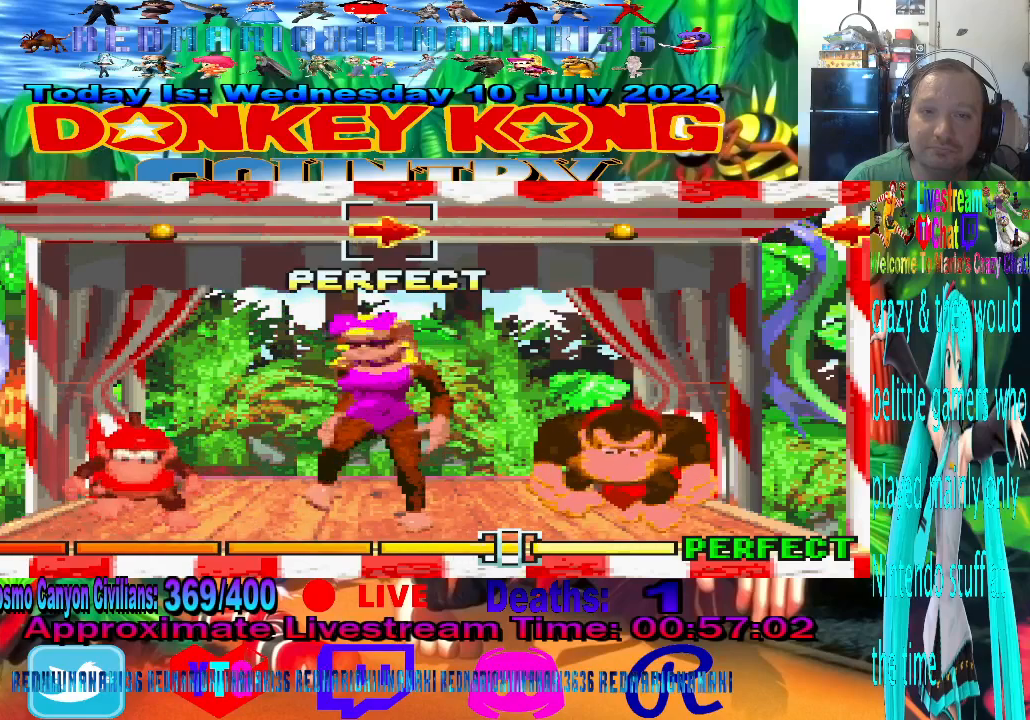
{"buttons": [], "left_stick": "center", "events": [[167, "left_stick", "center"]]}
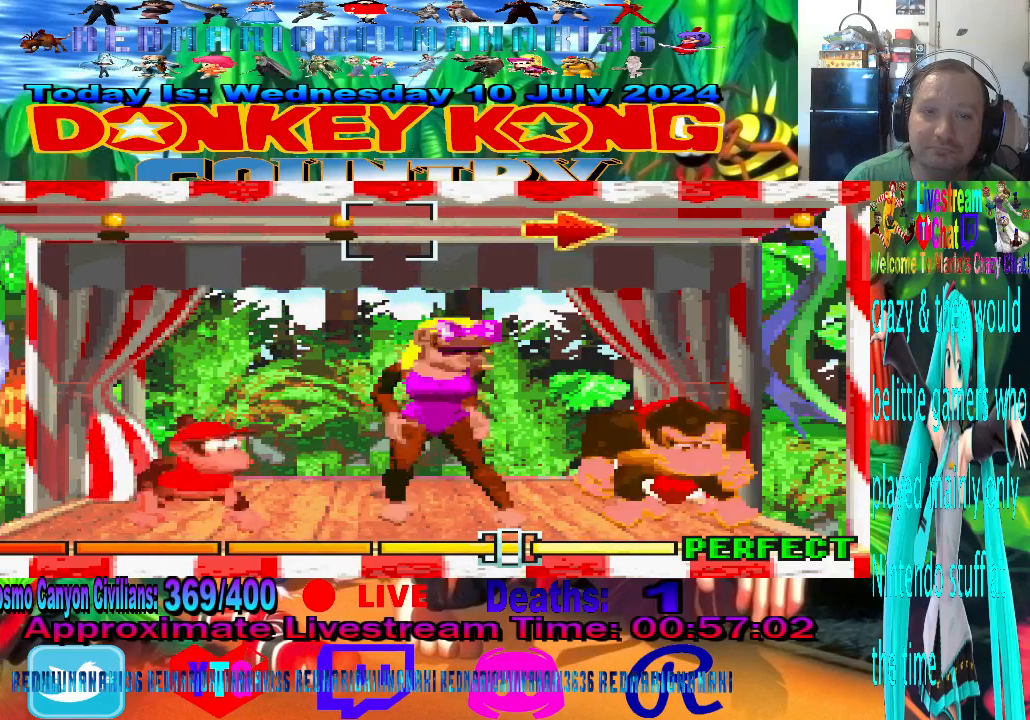
{"buttons": [], "left_stick": "center", "events": []}
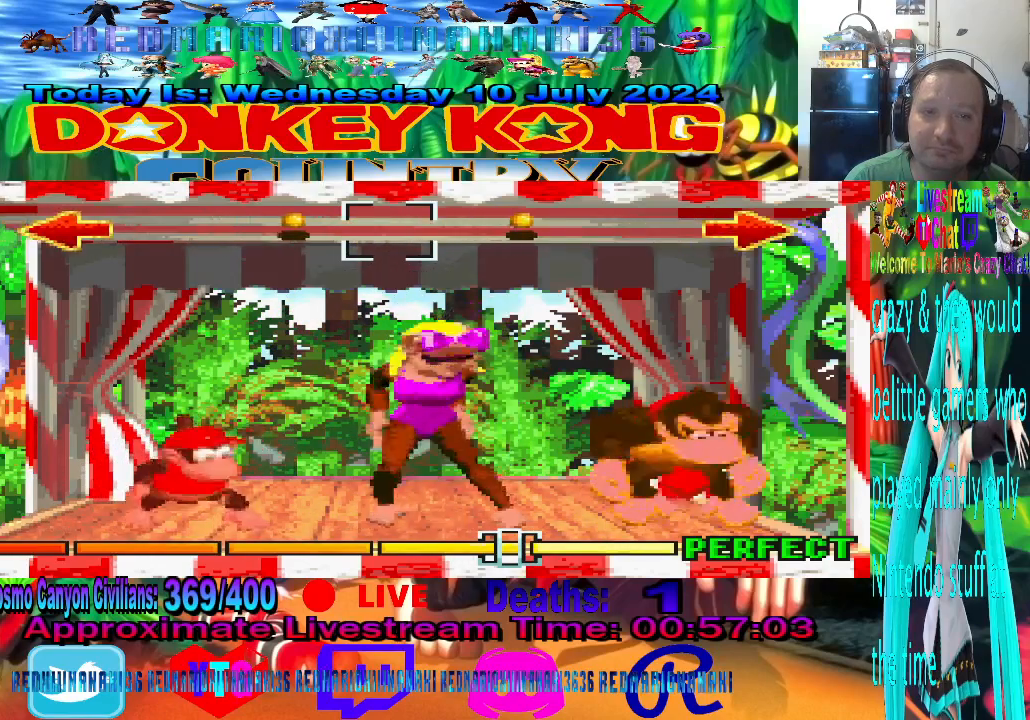
{"buttons": [], "left_stick": "center", "events": []}
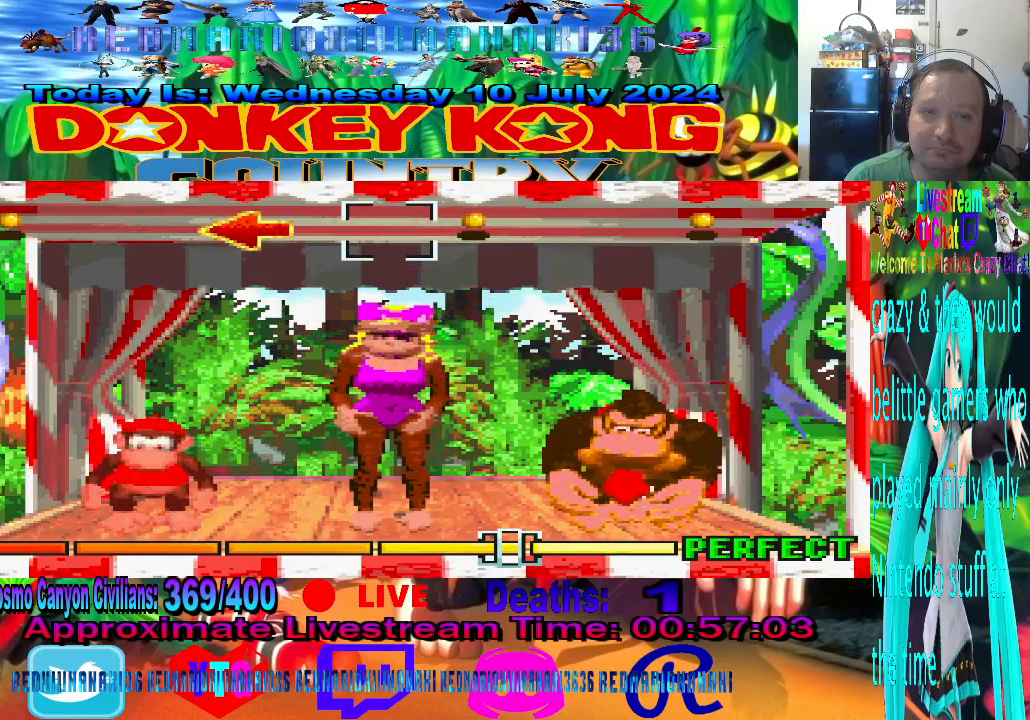
{"buttons": [], "left_stick": "center", "events": [[333, "left_stick", "left"], [500, "left_stick", "center"]]}
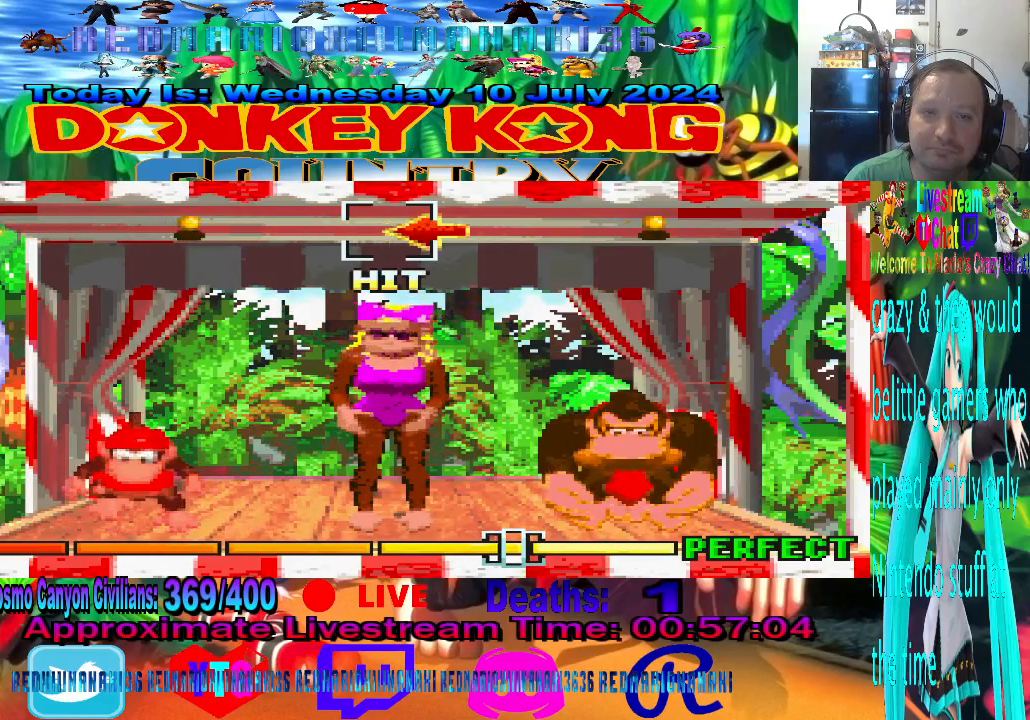
{"buttons": [], "left_stick": "center", "events": []}
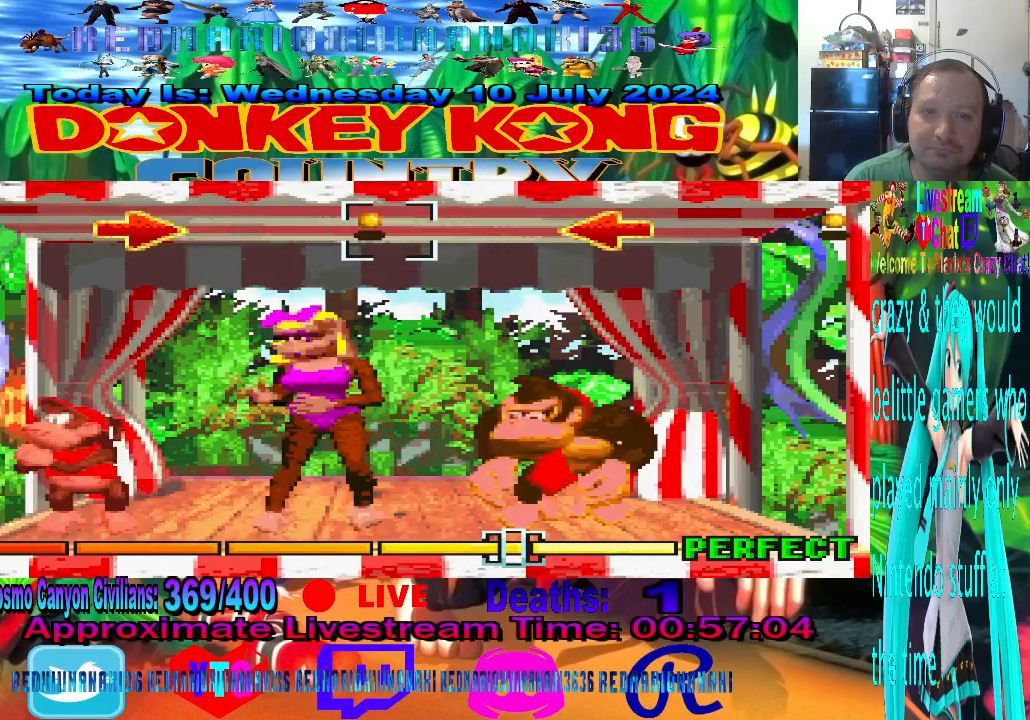
{"buttons": [], "left_stick": "center", "events": []}
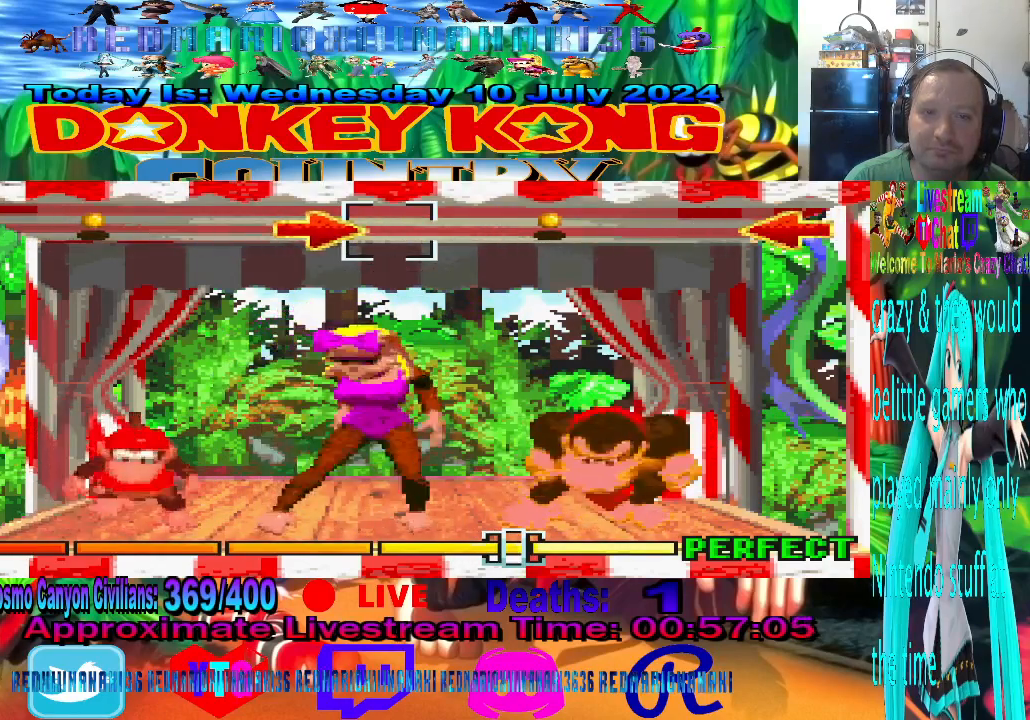
{"buttons": [], "left_stick": "center", "events": [[200, "left_stick", "right"], [400, "left_stick", "center"]]}
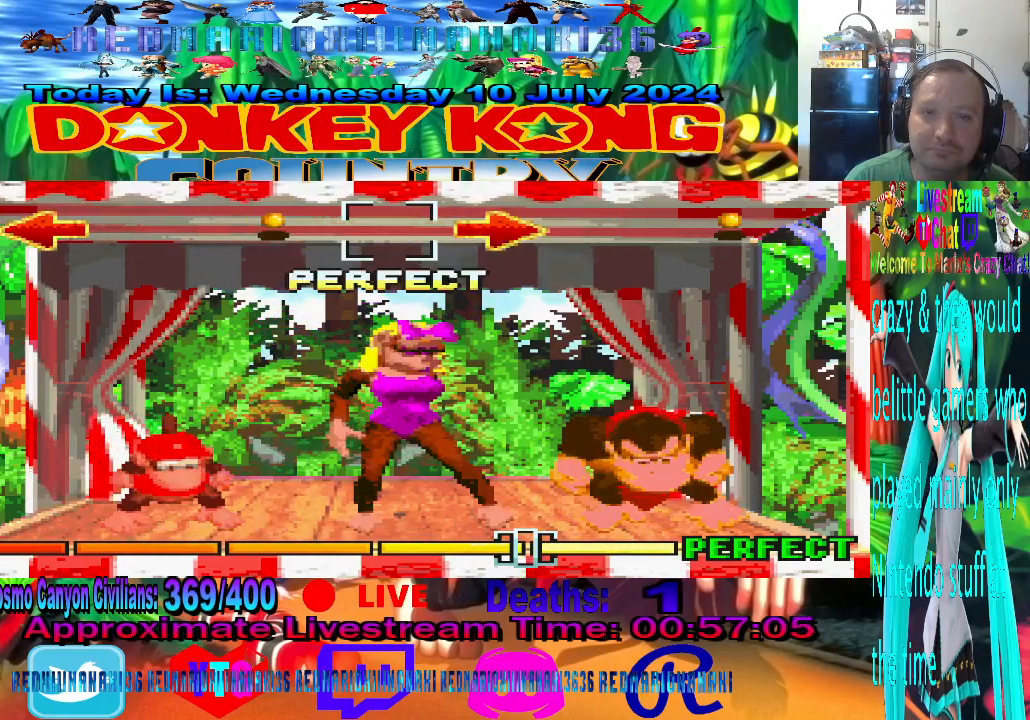
{"buttons": [], "left_stick": "center", "events": []}
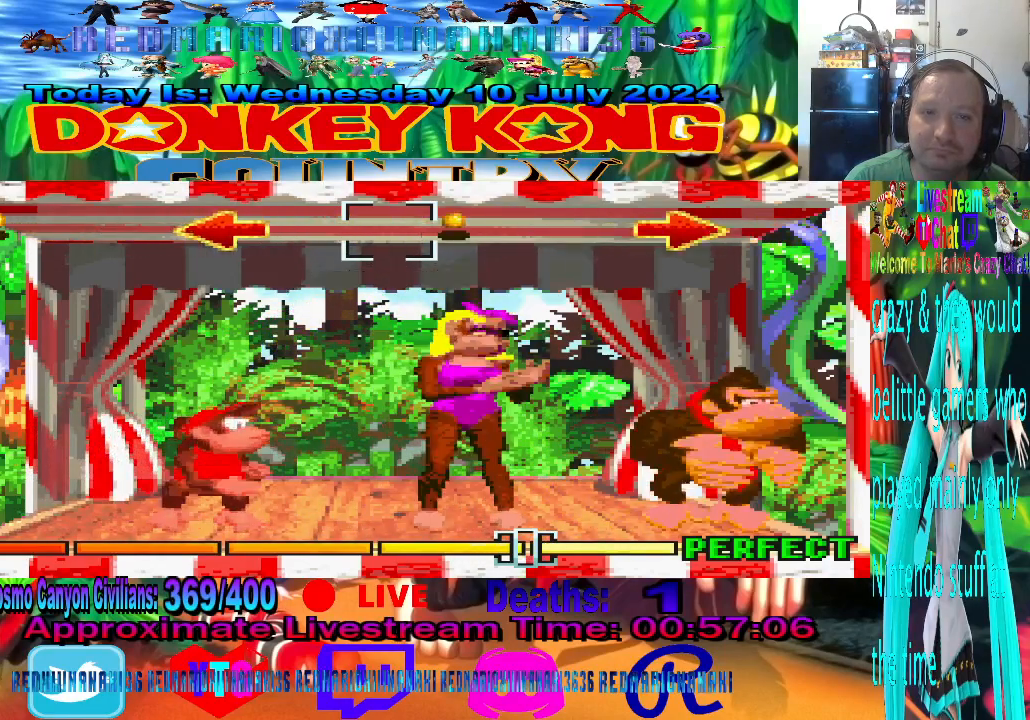
{"buttons": [], "left_stick": "left", "events": [[467, "left_stick", "left"]]}
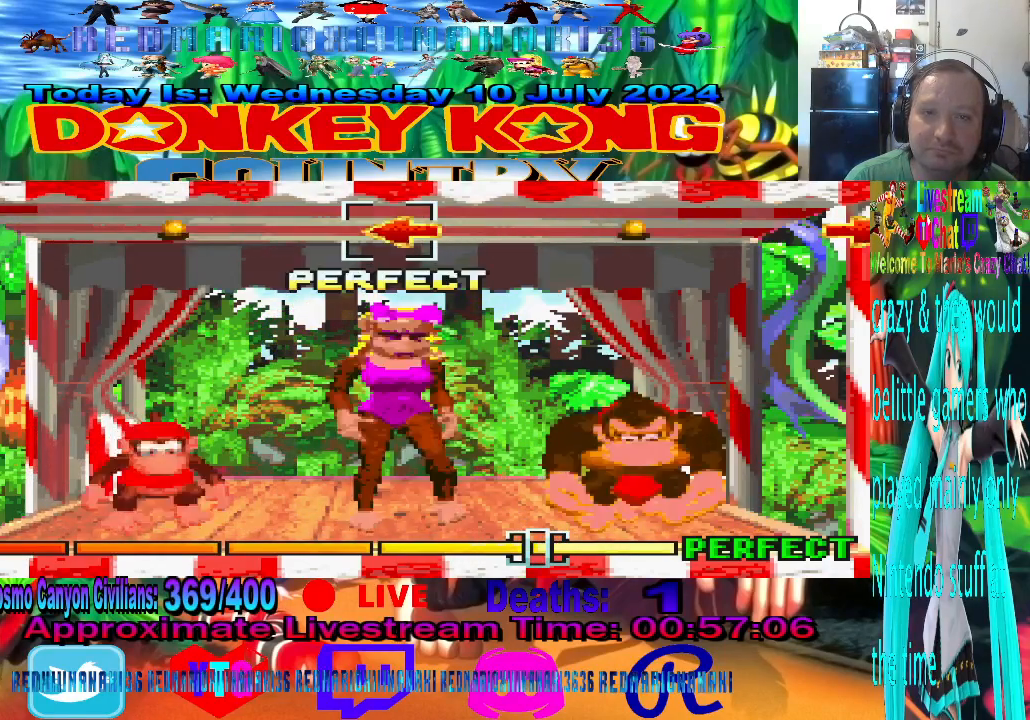
{"buttons": [], "left_stick": "center", "events": [[167, "left_stick", "center"]]}
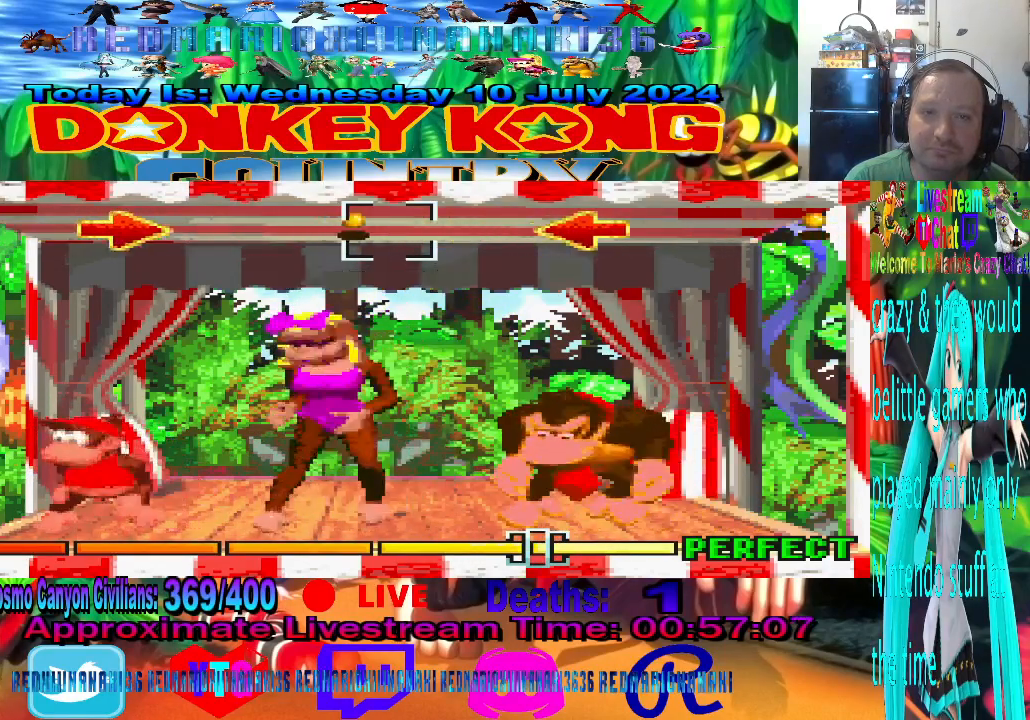
{"buttons": [], "left_stick": "center", "events": []}
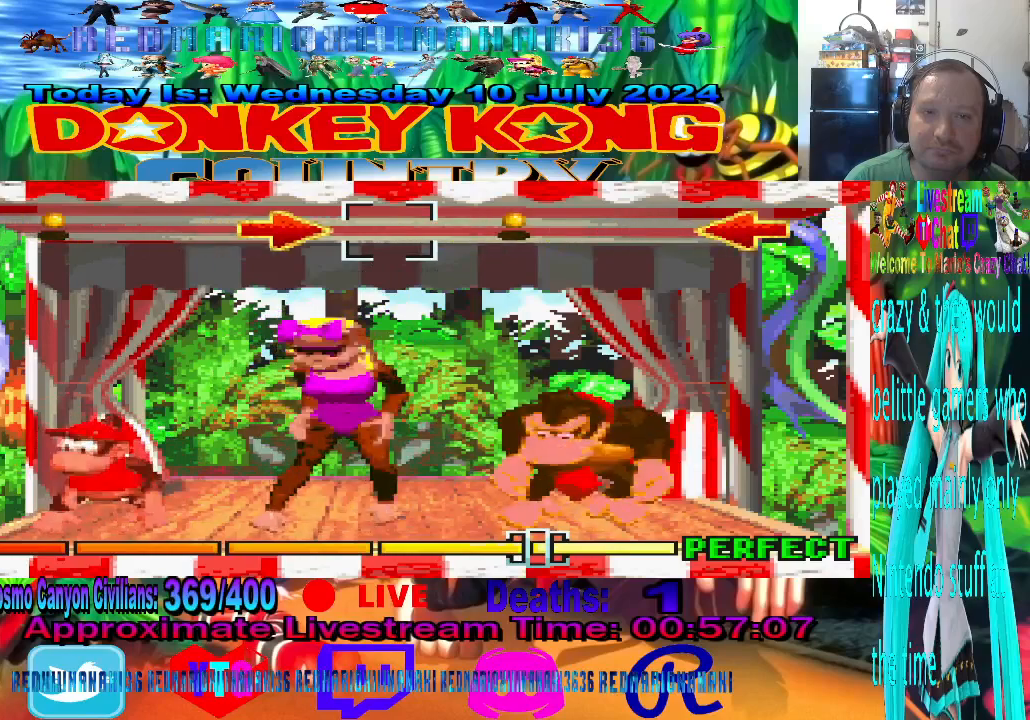
{"buttons": [], "left_stick": "center", "events": [[233, "left_stick", "right"], [433, "left_stick", "center"]]}